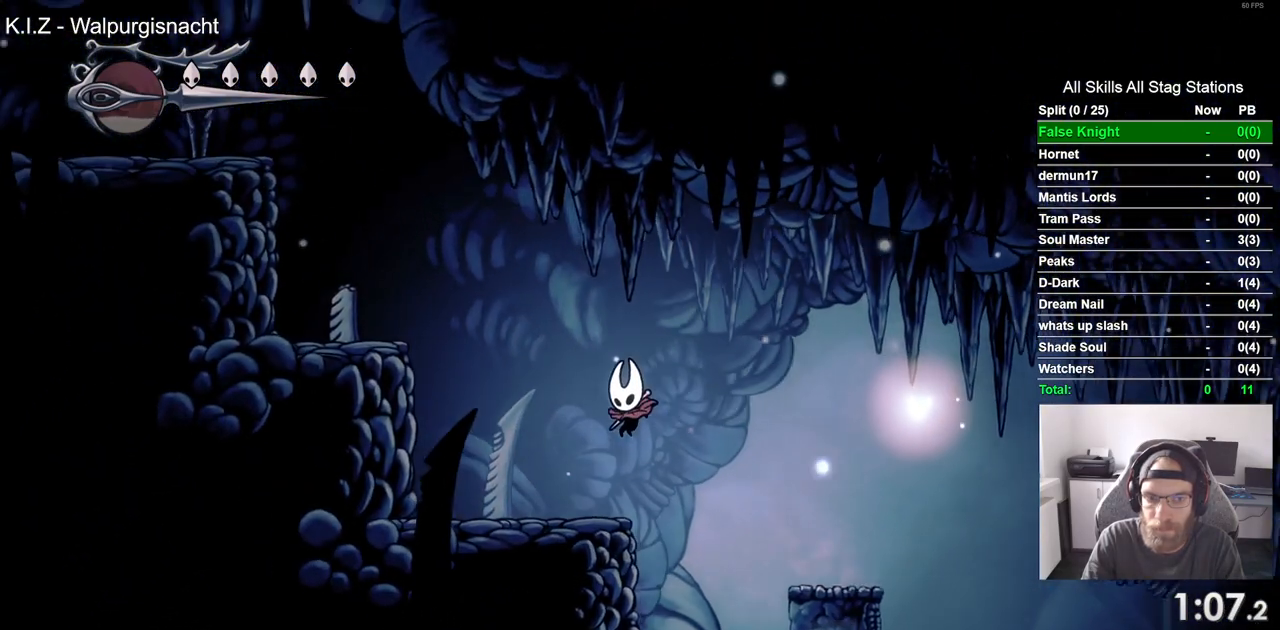
Gameplay with a controller (PlayStation layout); each line is a JSON object with the inputs held at the frame after it. "events" lists button and stick changes between this image and that frame as [ms after this image, input, new state], when the widget could be followed in between.
{"buttons": ["DPAD_LEFT"], "left_stick": "center", "right_stick": "center", "events": [[117, "CROSS", "down"], [483, "CROSS", "up"]]}
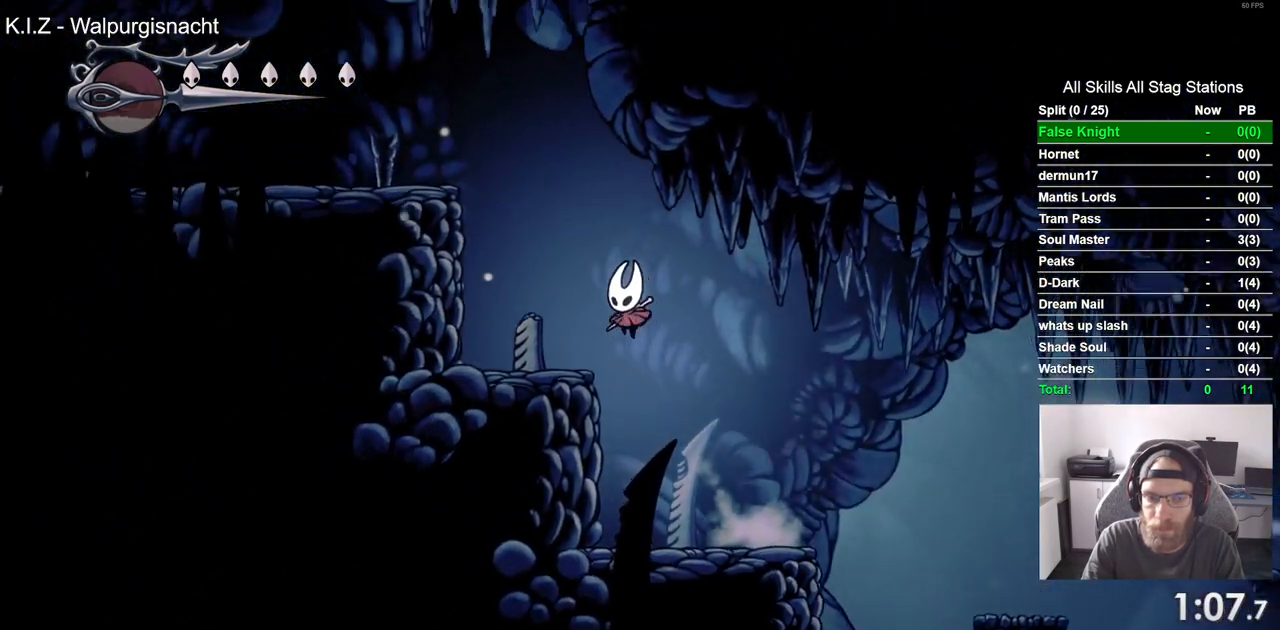
{"buttons": ["CROSS", "DPAD_LEFT"], "left_stick": "center", "right_stick": "center", "events": [[183, "CROSS", "down"]]}
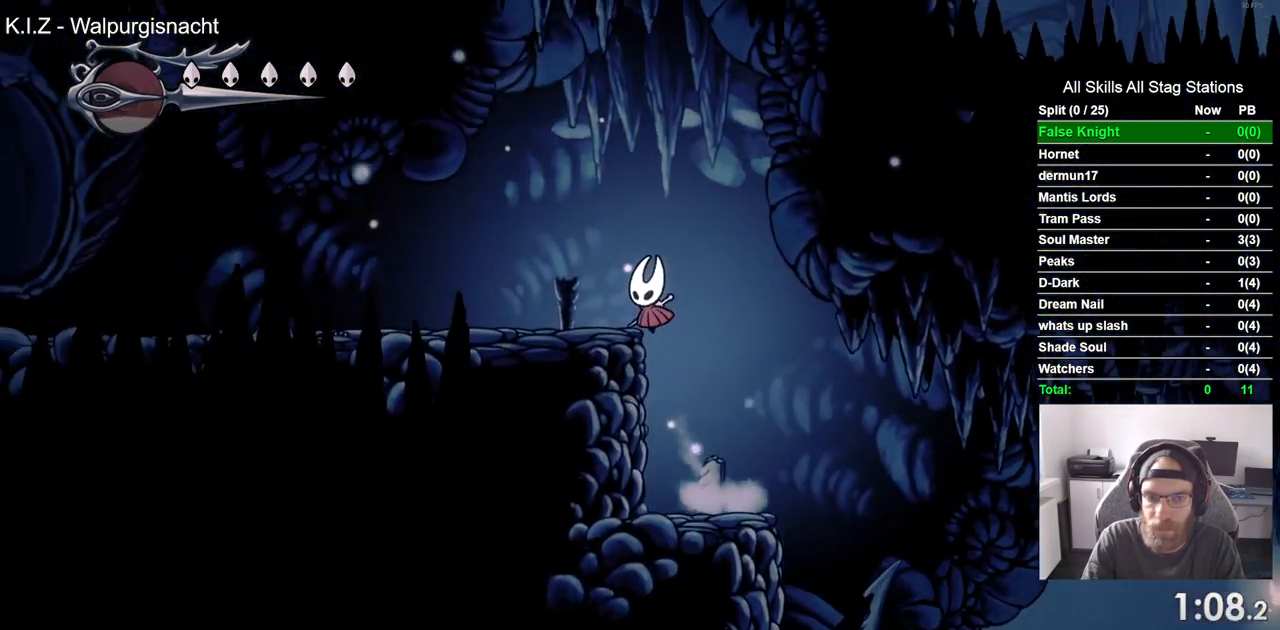
{"buttons": ["DPAD_LEFT"], "left_stick": "center", "right_stick": "center", "events": [[100, "CROSS", "up"], [250, "SQUARE", "down"], [417, "SQUARE", "up"]]}
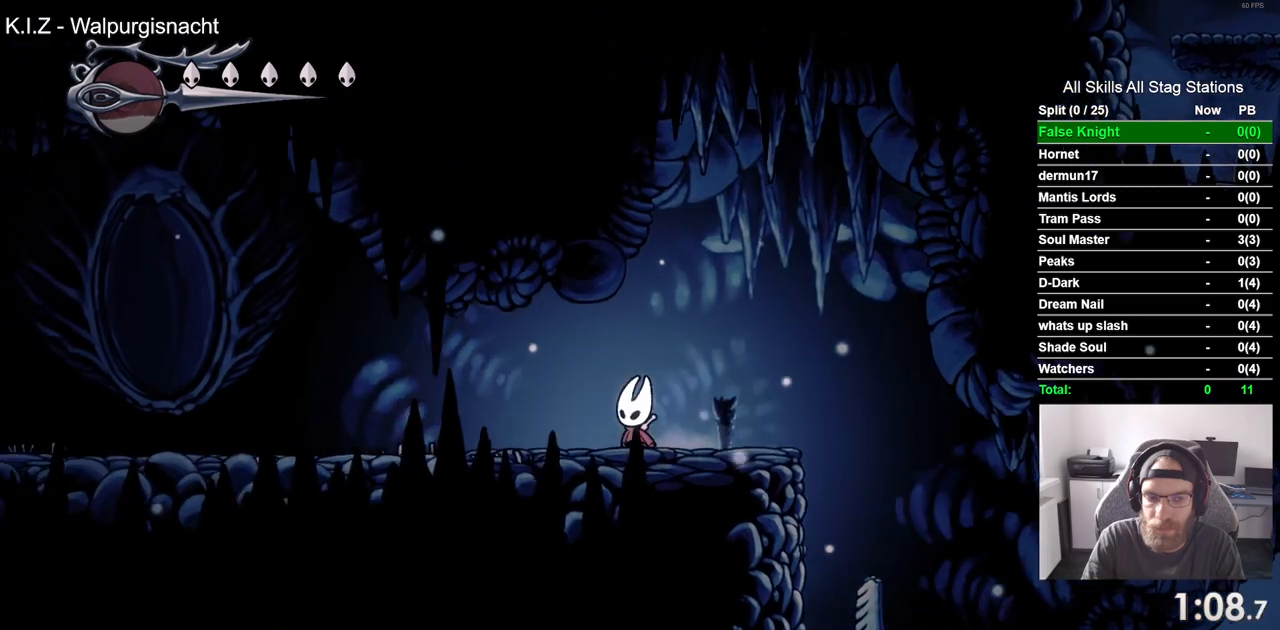
{"buttons": ["DPAD_LEFT"], "left_stick": "center", "right_stick": "center", "events": [[200, "SQUARE", "down"], [367, "SQUARE", "up"]]}
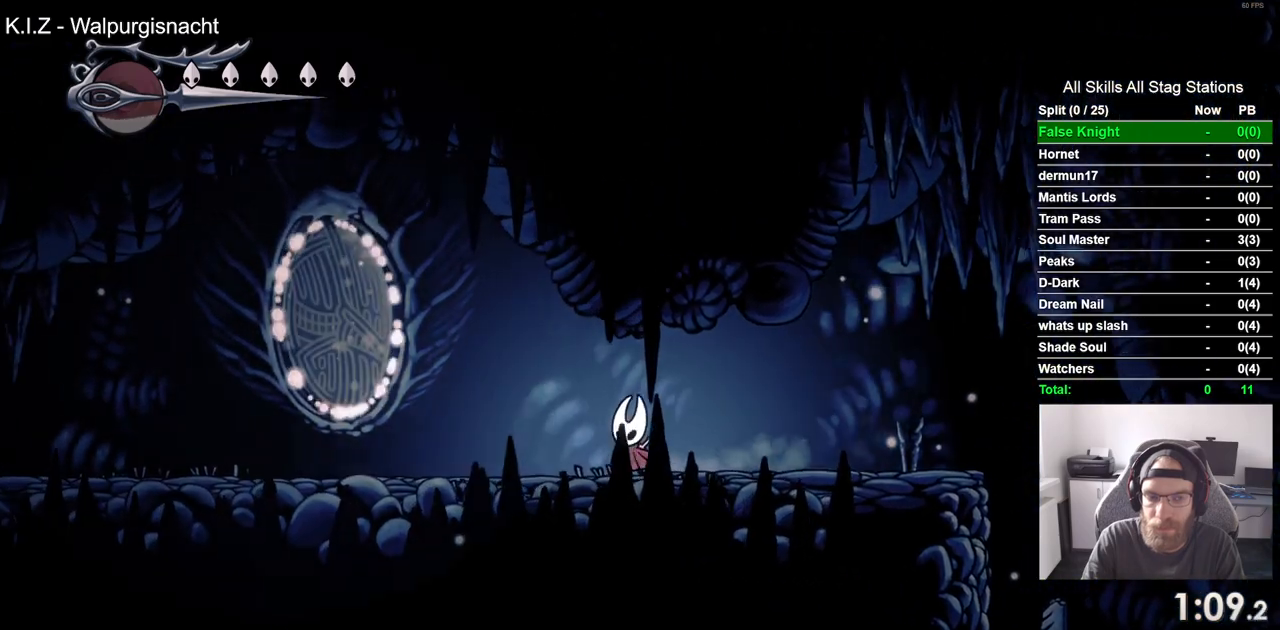
{"buttons": ["DPAD_LEFT"], "left_stick": "center", "right_stick": "center", "events": [[117, "SQUARE", "down"], [300, "SQUARE", "up"]]}
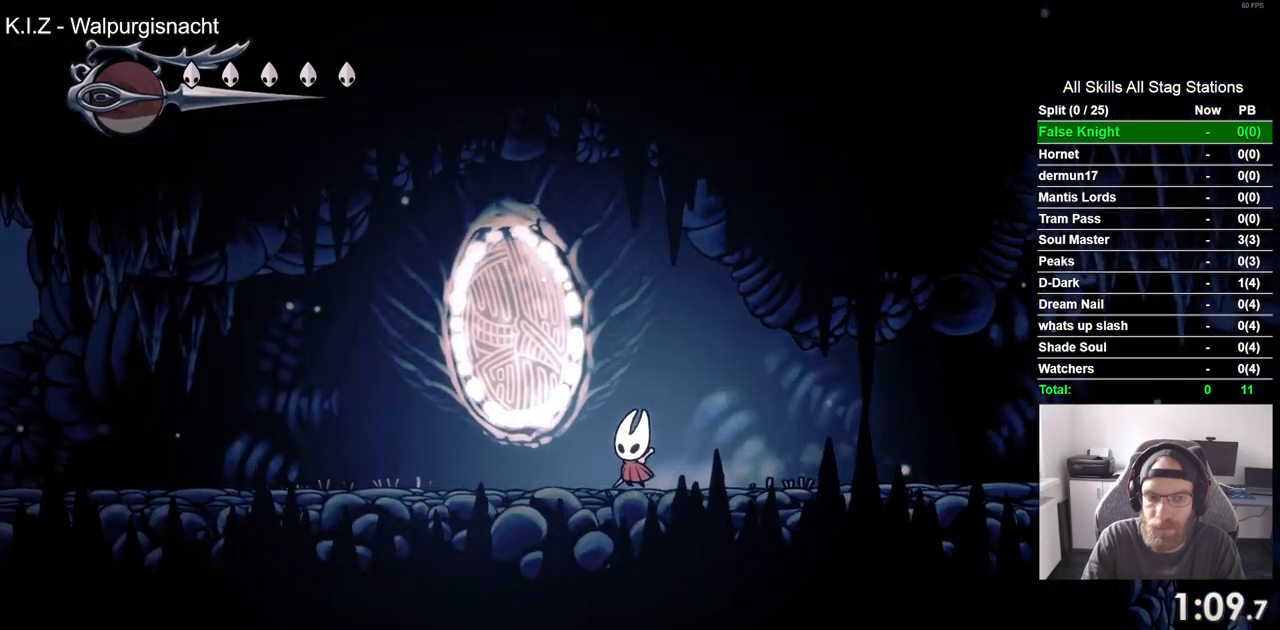
{"buttons": ["SQUARE", "DPAD_LEFT"], "left_stick": "center", "right_stick": "center", "events": [[83, "SQUARE", "down"], [250, "SQUARE", "up"], [500, "SQUARE", "down"]]}
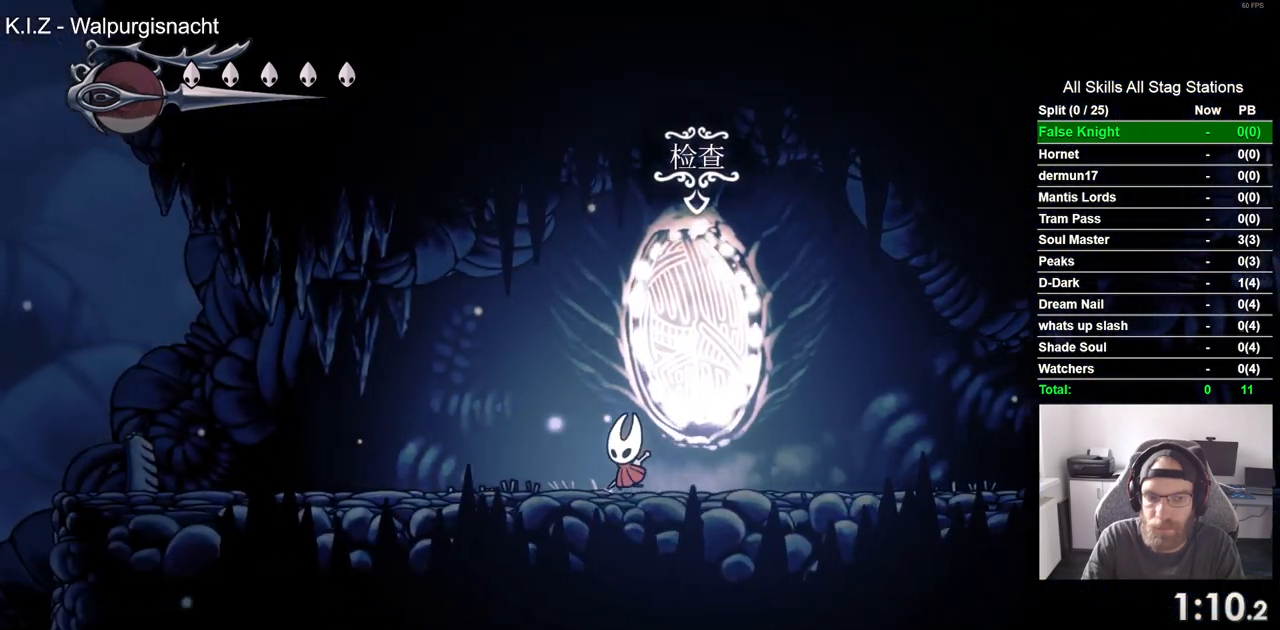
{"buttons": ["SQUARE", "DPAD_LEFT"], "left_stick": "center", "right_stick": "center", "events": [[167, "SQUARE", "up"], [417, "SQUARE", "down"]]}
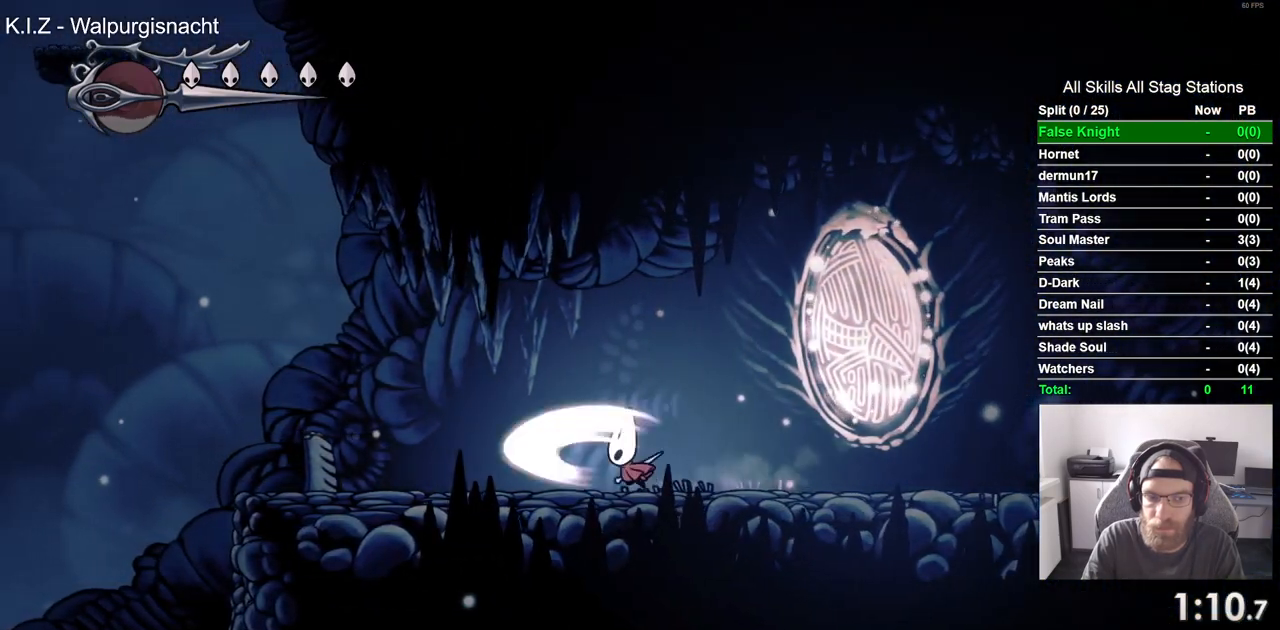
{"buttons": ["SQUARE", "DPAD_LEFT"], "left_stick": "center", "right_stick": "center", "events": [[83, "SQUARE", "up"], [350, "SQUARE", "down"]]}
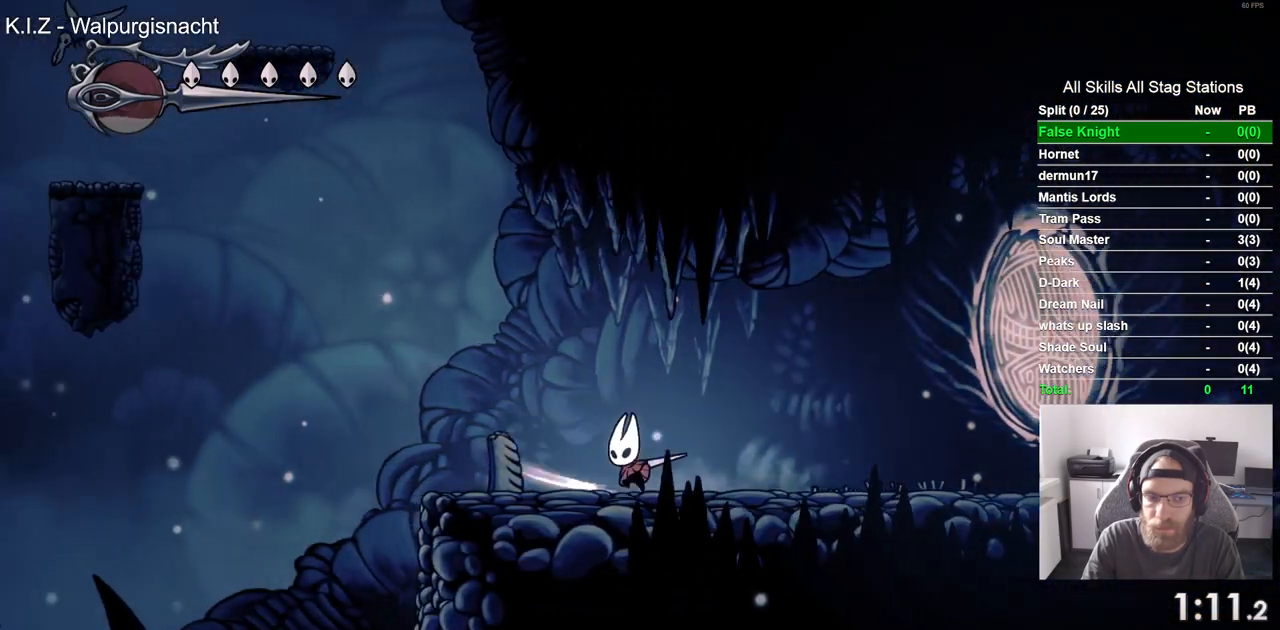
{"buttons": ["DPAD_LEFT"], "left_stick": "center", "right_stick": "center", "events": [[33, "SQUARE", "up"], [283, "SQUARE", "down"], [450, "SQUARE", "up"]]}
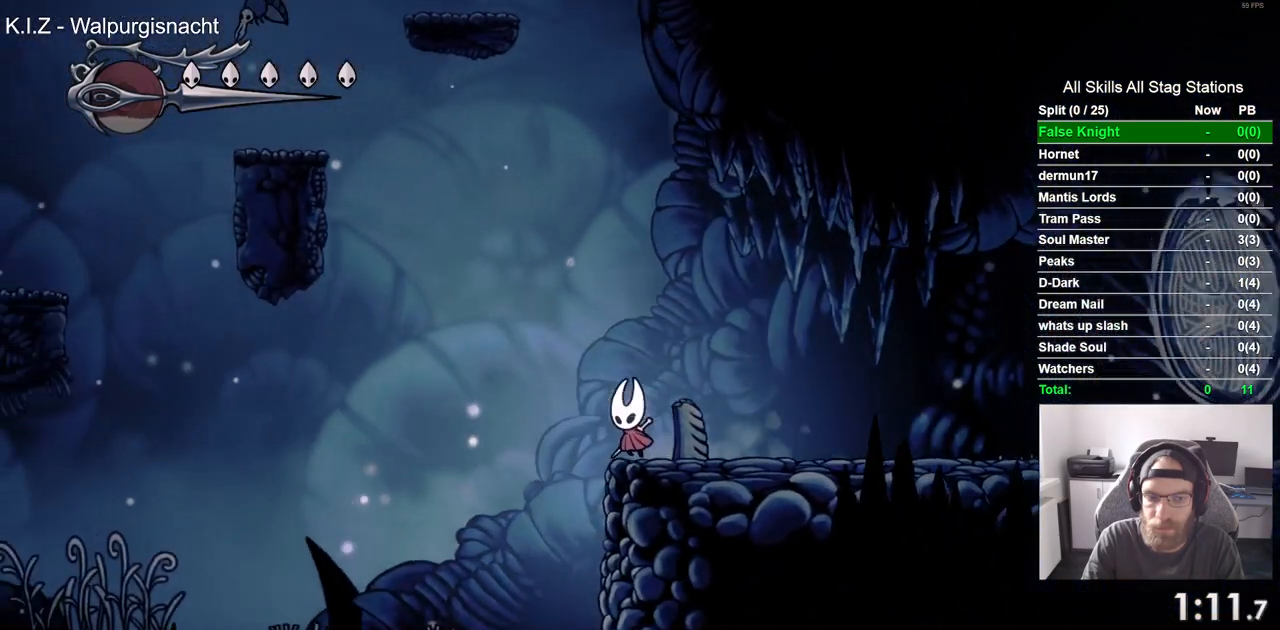
{"buttons": ["DPAD_LEFT"], "left_stick": "center", "right_stick": "center", "events": [[233, "SQUARE", "down"], [400, "SQUARE", "up"]]}
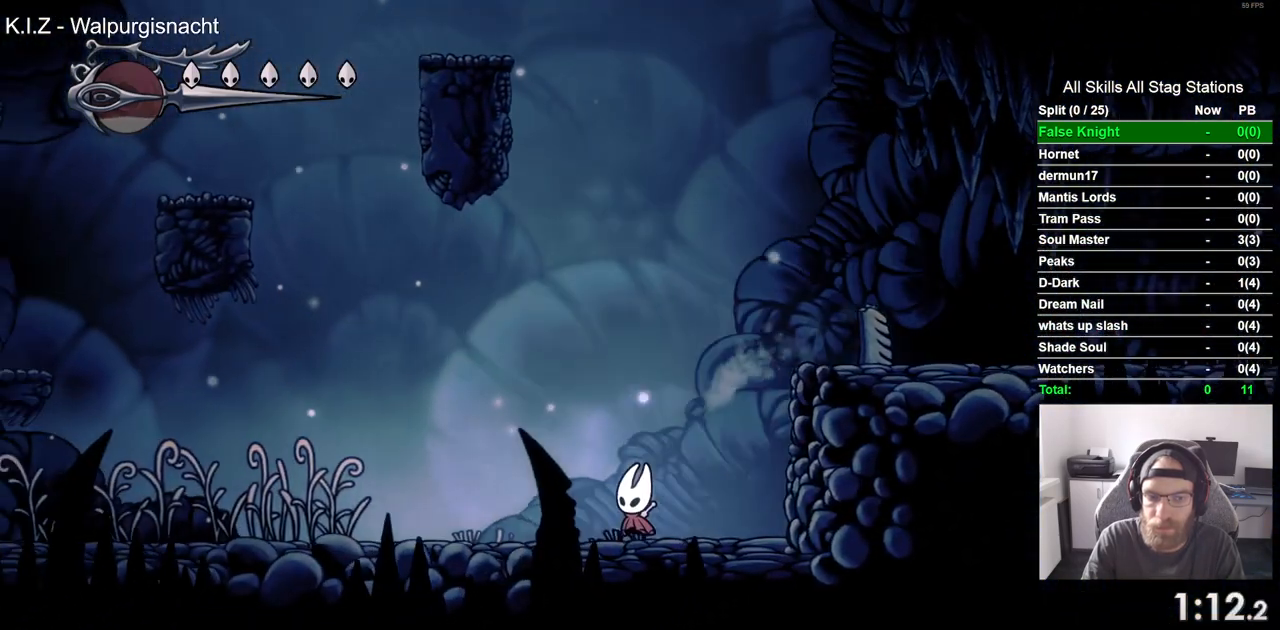
{"buttons": ["DPAD_LEFT"], "left_stick": "center", "right_stick": "center", "events": [[150, "SQUARE", "down"], [317, "SQUARE", "up"]]}
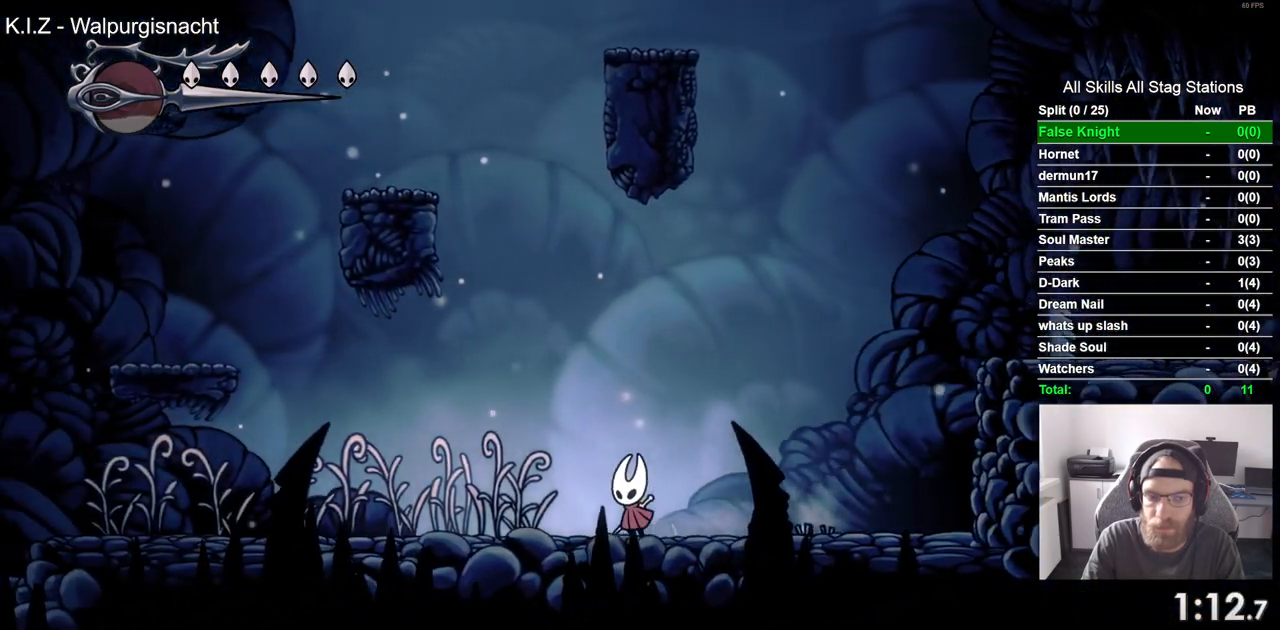
{"buttons": ["DPAD_LEFT"], "left_stick": "center", "right_stick": "center", "events": [[67, "SQUARE", "down"], [250, "SQUARE", "up"]]}
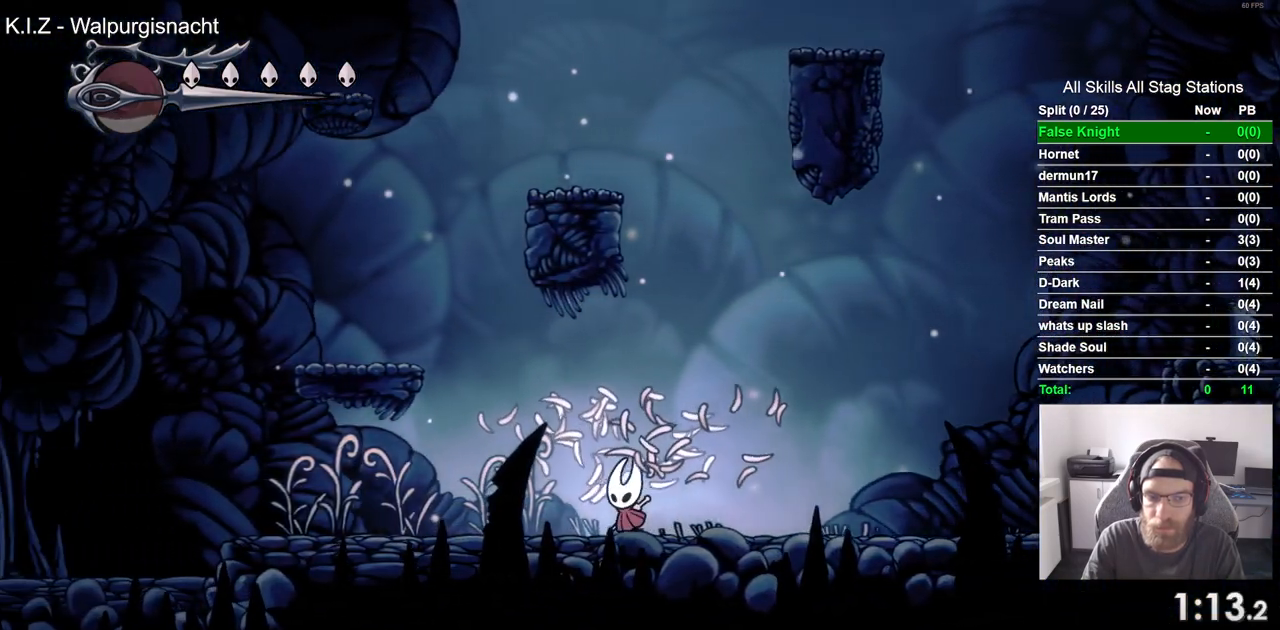
{"buttons": ["DPAD_LEFT"], "left_stick": "center", "right_stick": "center", "events": [[33, "CROSS", "down"], [500, "CROSS", "up"]]}
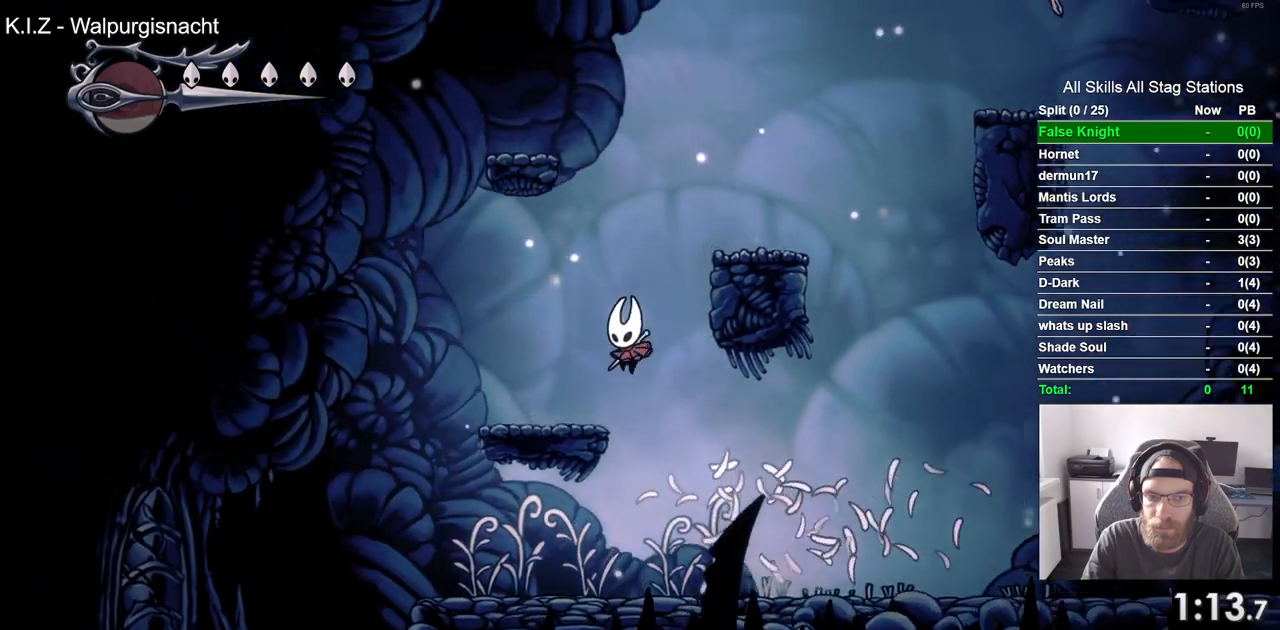
{"buttons": ["DPAD_RIGHT"], "left_stick": "center", "right_stick": "center", "events": [[83, "DPAD_UP", "down"], [100, "DPAD_LEFT", "up"], [133, "CROSS", "down"], [150, "DPAD_UP", "up"], [167, "DPAD_LEFT", "down"], [167, "DPAD_RIGHT", "down"], [267, "DPAD_LEFT", "up"], [500, "CROSS", "up"]]}
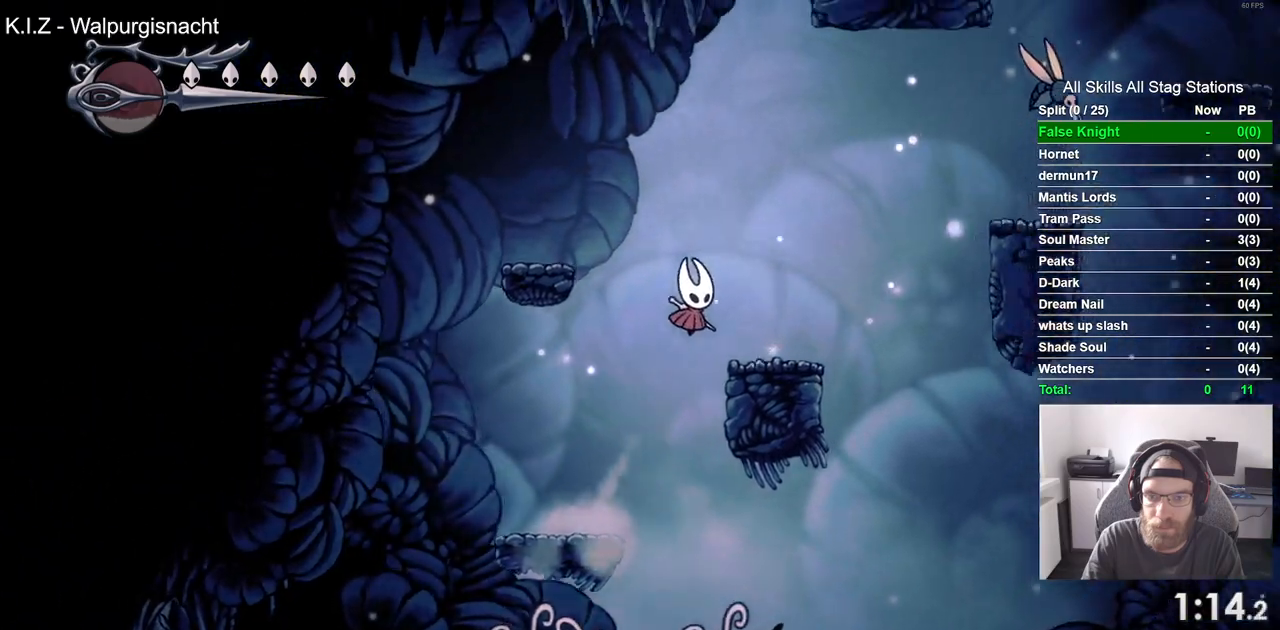
{"buttons": ["CROSS", "SQUARE", "DPAD_RIGHT"], "left_stick": "center", "right_stick": "center", "events": [[250, "CROSS", "down"], [500, "SQUARE", "down"]]}
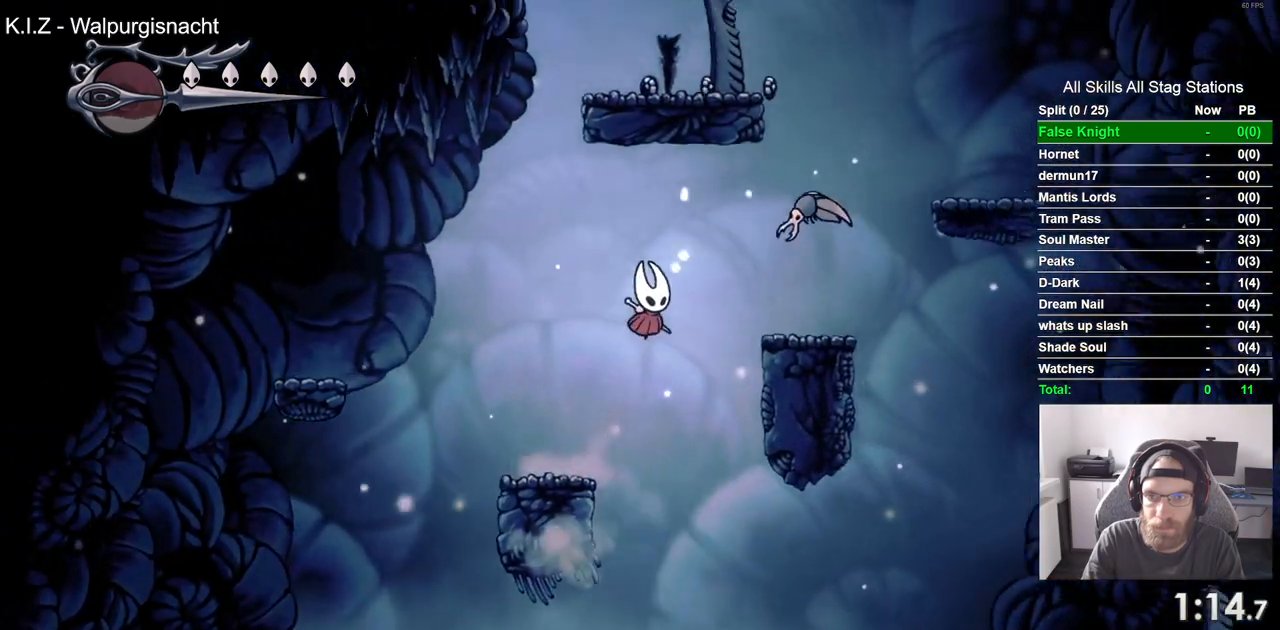
{"buttons": ["DPAD_LEFT"], "left_stick": "center", "right_stick": "center", "events": [[33, "DPAD_LEFT", "down"], [117, "DPAD_RIGHT", "up"], [167, "CROSS", "up"], [167, "SQUARE", "up"]]}